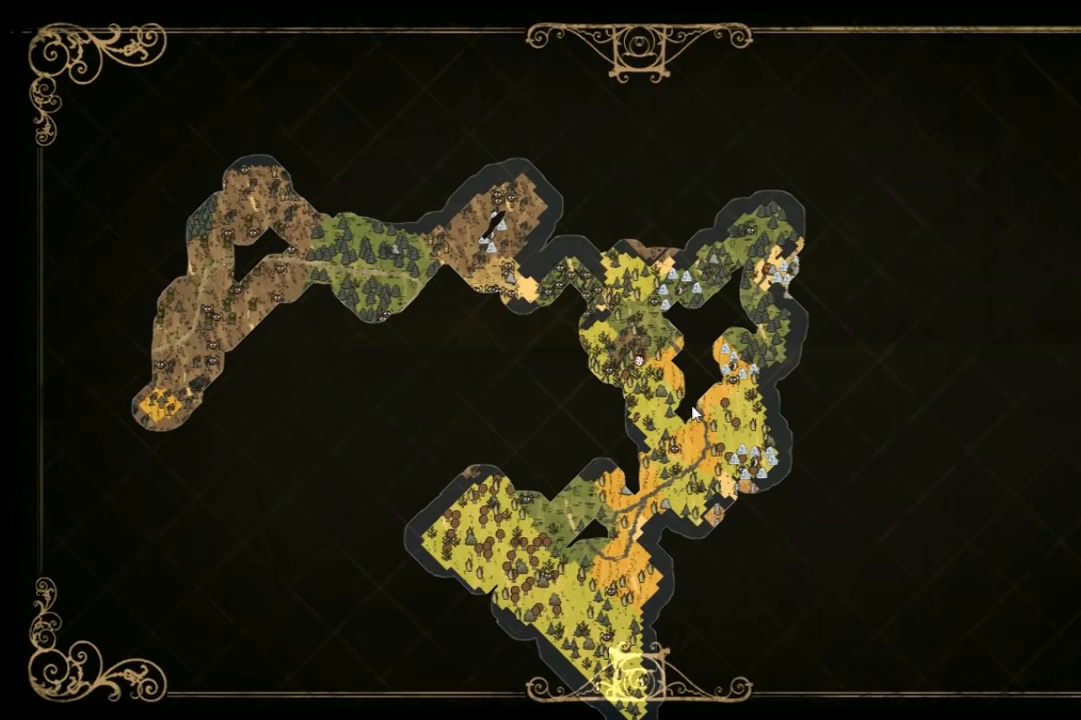
Gameplay with keyboard; each line is a JSON object with the keys held at the frame after it. "events" lists presses ("down") and releases ("up") of "1", "2", "3", "4", "5", "a", "c", "ctrl", "d", "e", "f", "q", "r", "s", "shift", "space", "tab", "v", "w", "x" and "z" between this image and that frame as [ms after this image, input, new state], when the widget could be followed in between. No other keys are recorded. Mouse input is not recorded. Not read: other_keys.
{"keys": [], "events": []}
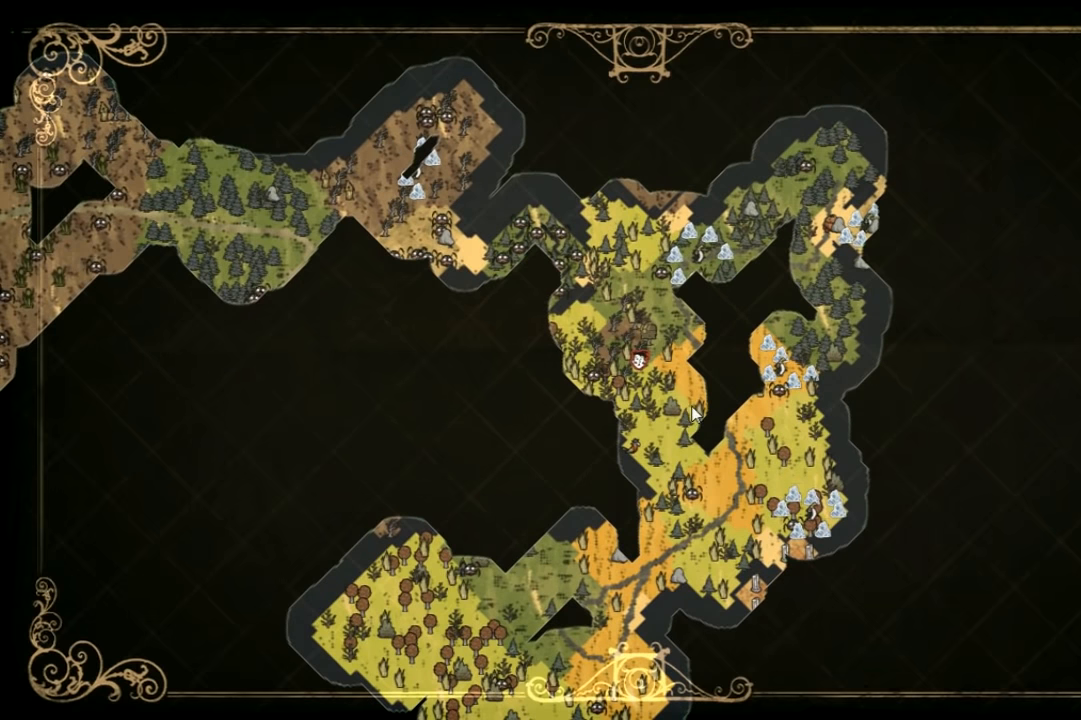
{"keys": [], "events": [[200, "e", "down"], [333, "e", "up"], [400, "e", "down"], [500, "e", "up"]]}
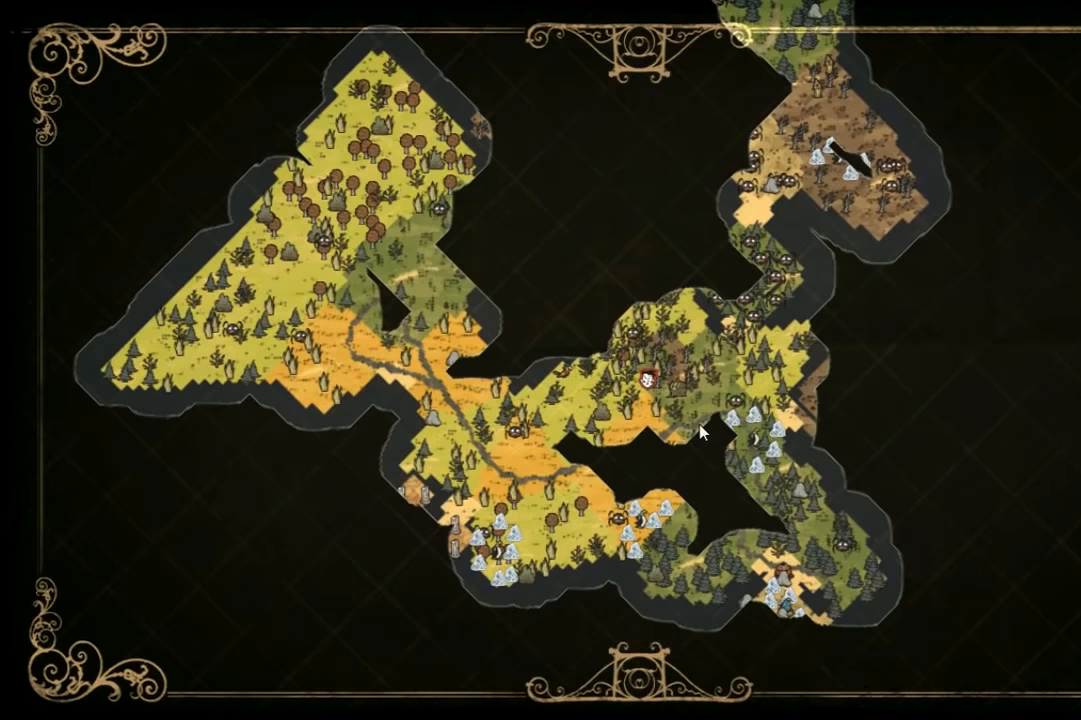
{"keys": [], "events": []}
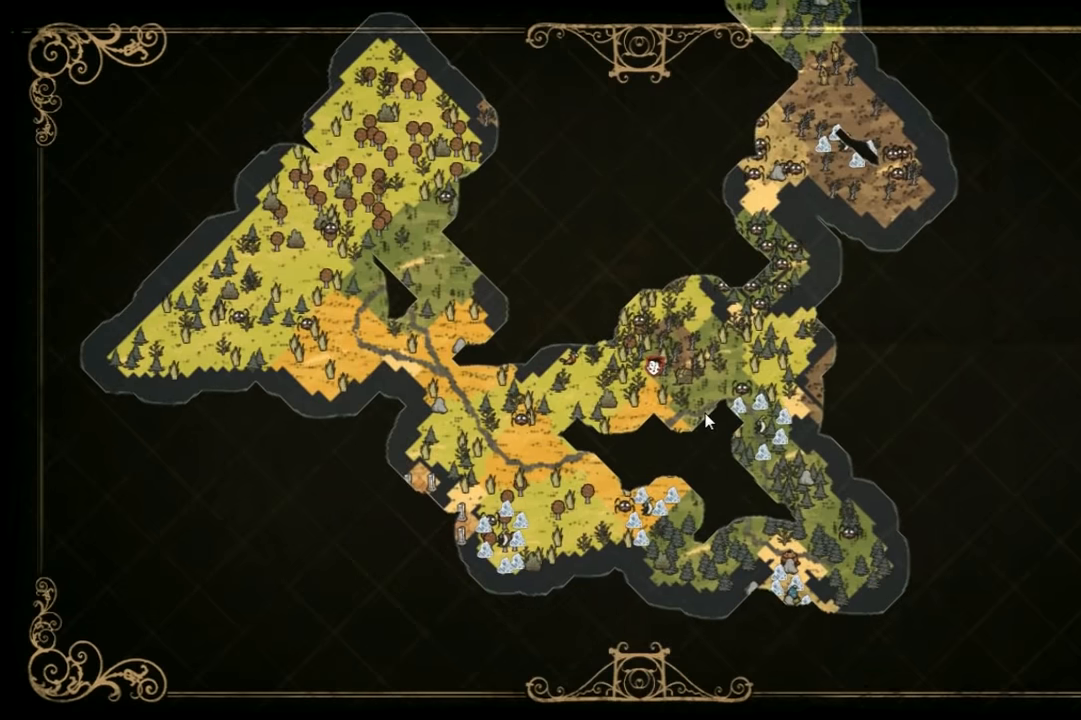
{"keys": [], "events": []}
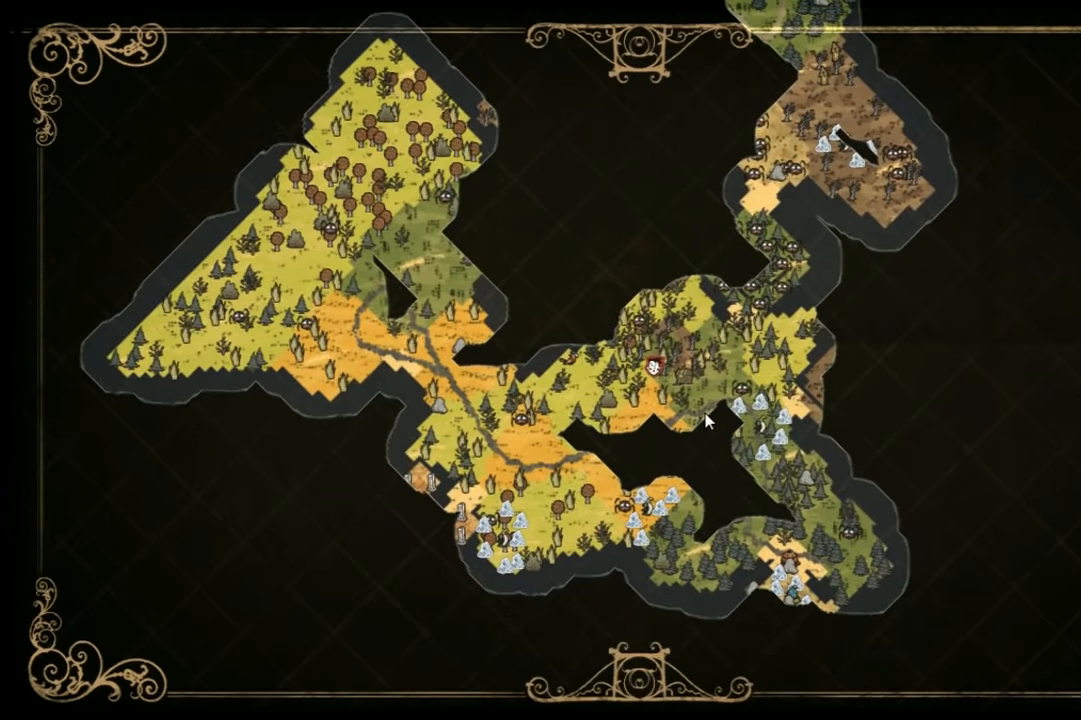
{"keys": [], "events": []}
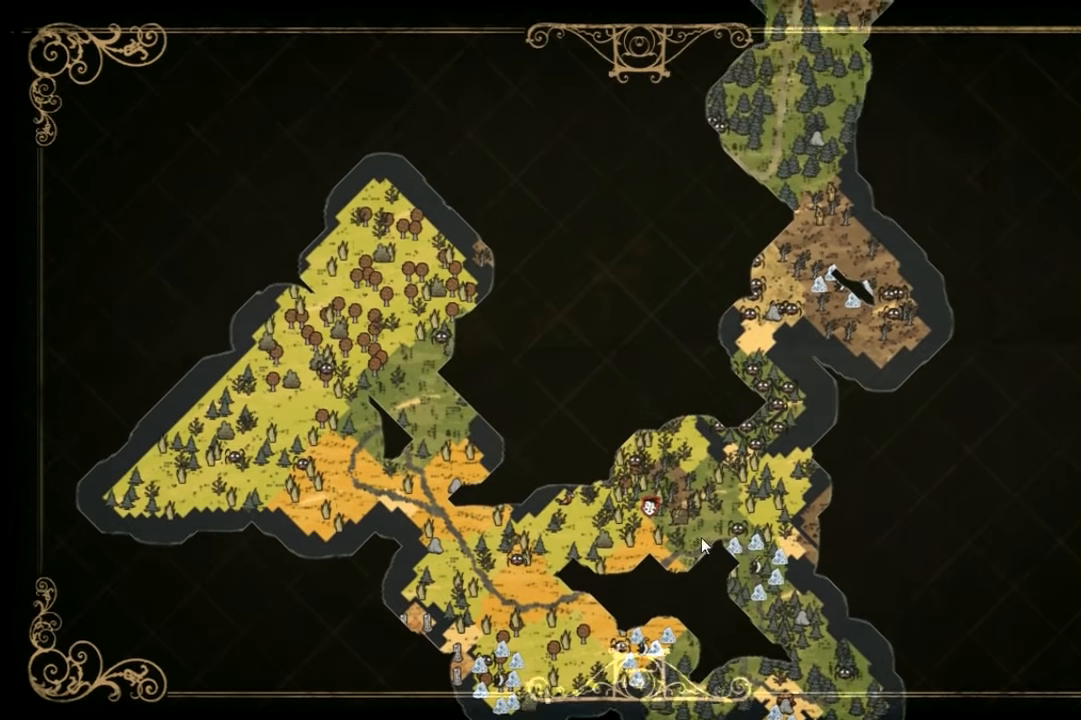
{"keys": [], "events": []}
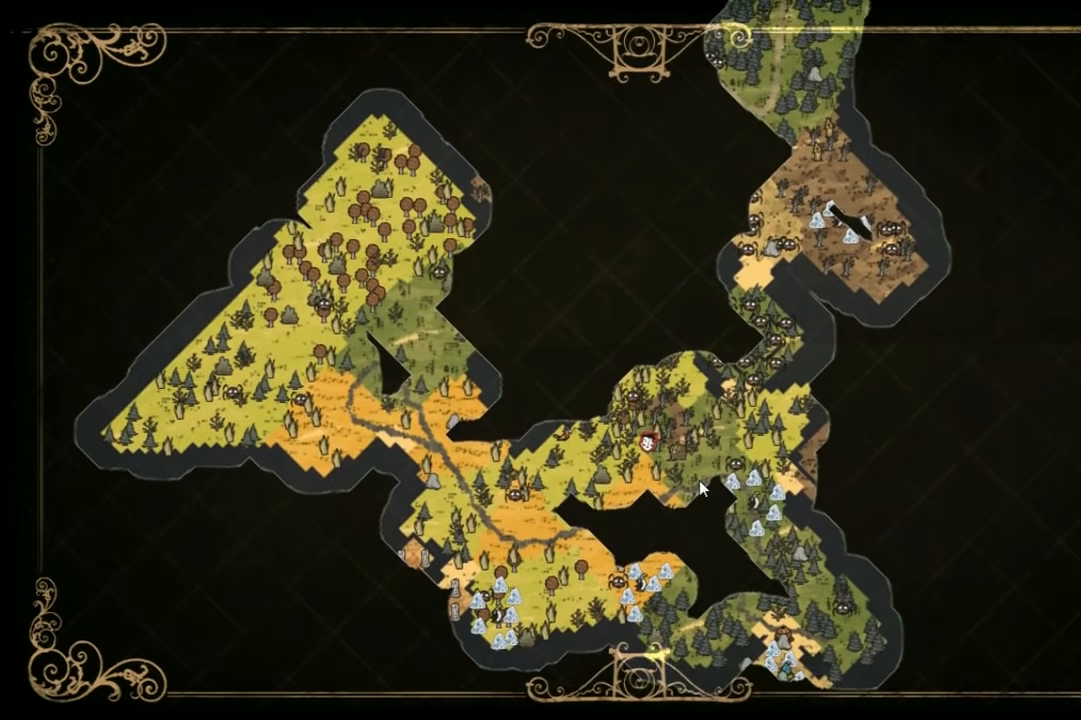
{"keys": [], "events": []}
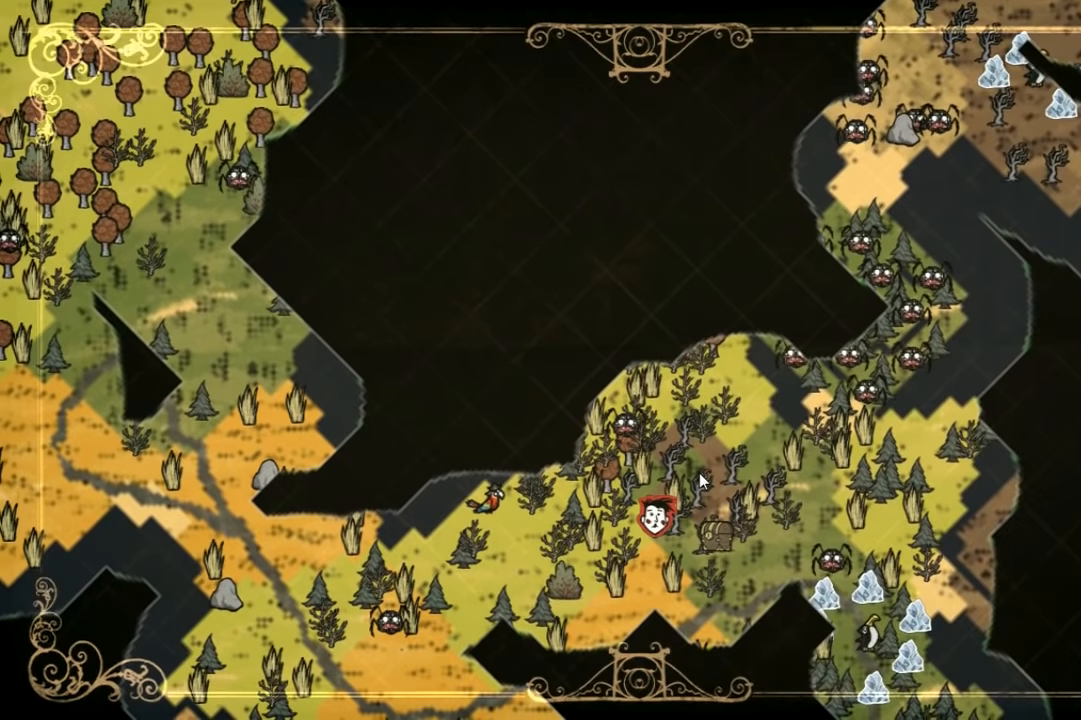
{"keys": ["tab"], "events": [[466, "tab", "down"]]}
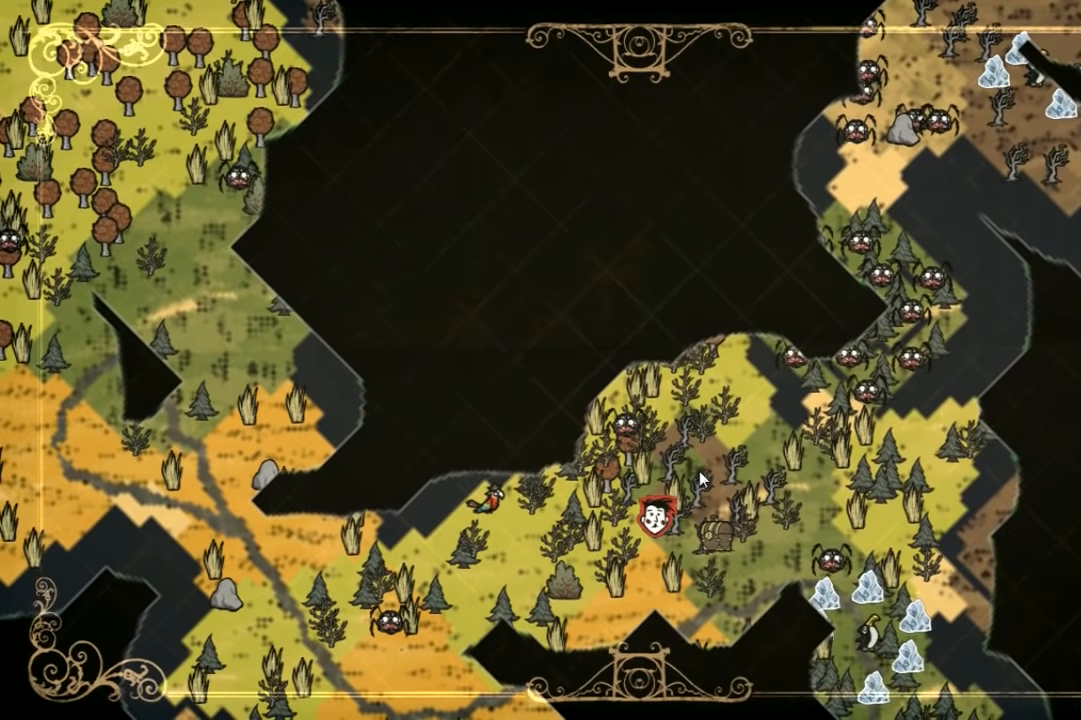
{"keys": ["w"], "events": [[66, "w", "down"], [100, "tab", "up"]]}
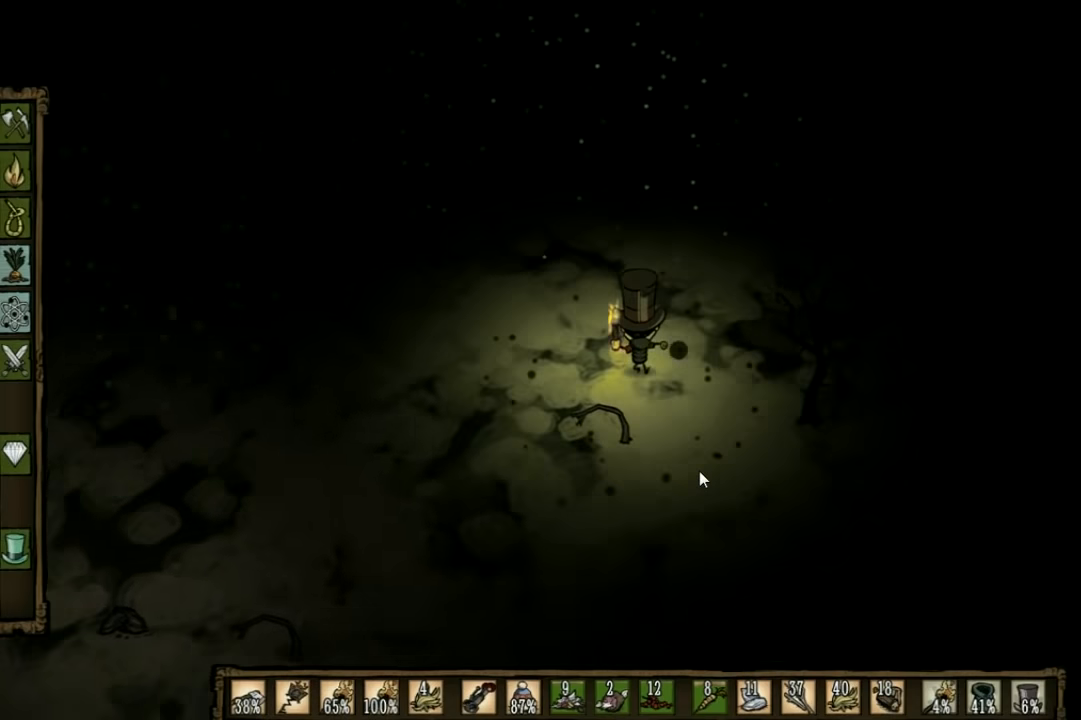
{"keys": ["w"], "events": []}
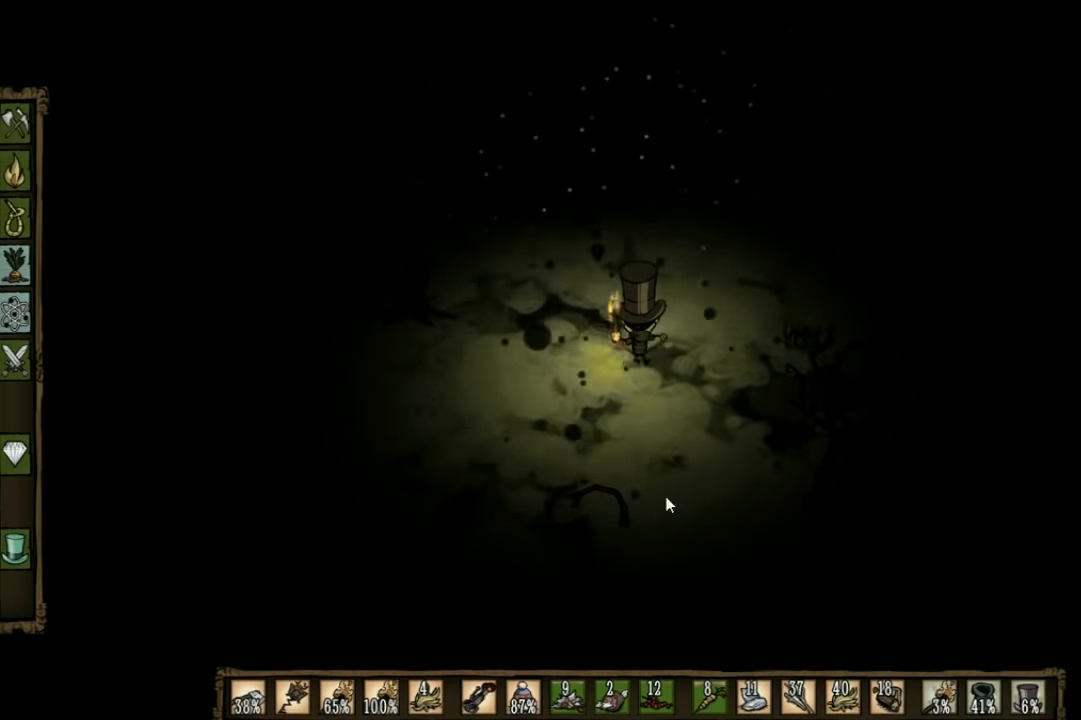
{"keys": ["w"], "events": []}
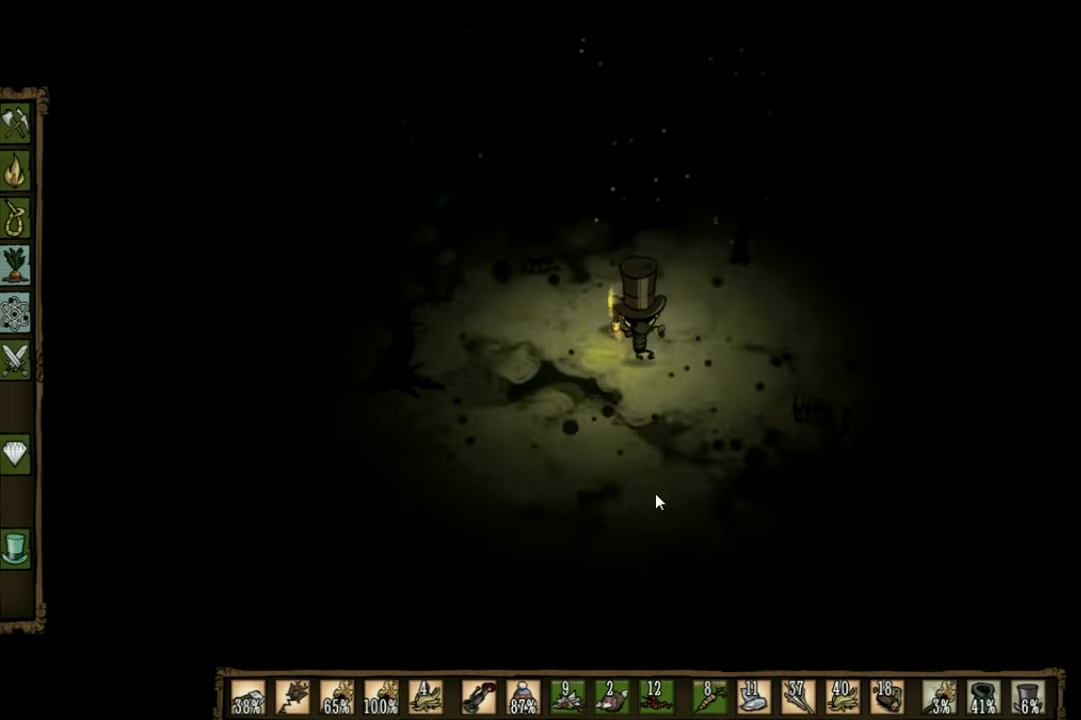
{"keys": ["w"], "events": []}
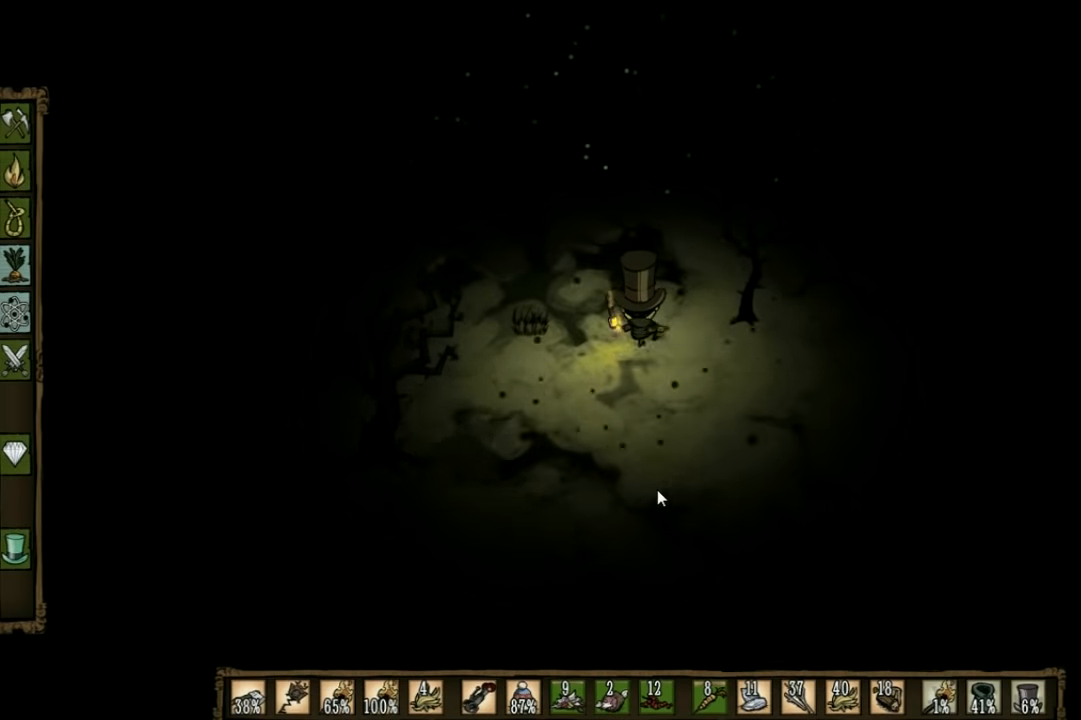
{"keys": ["d", "w"], "events": [[400, "d", "down"]]}
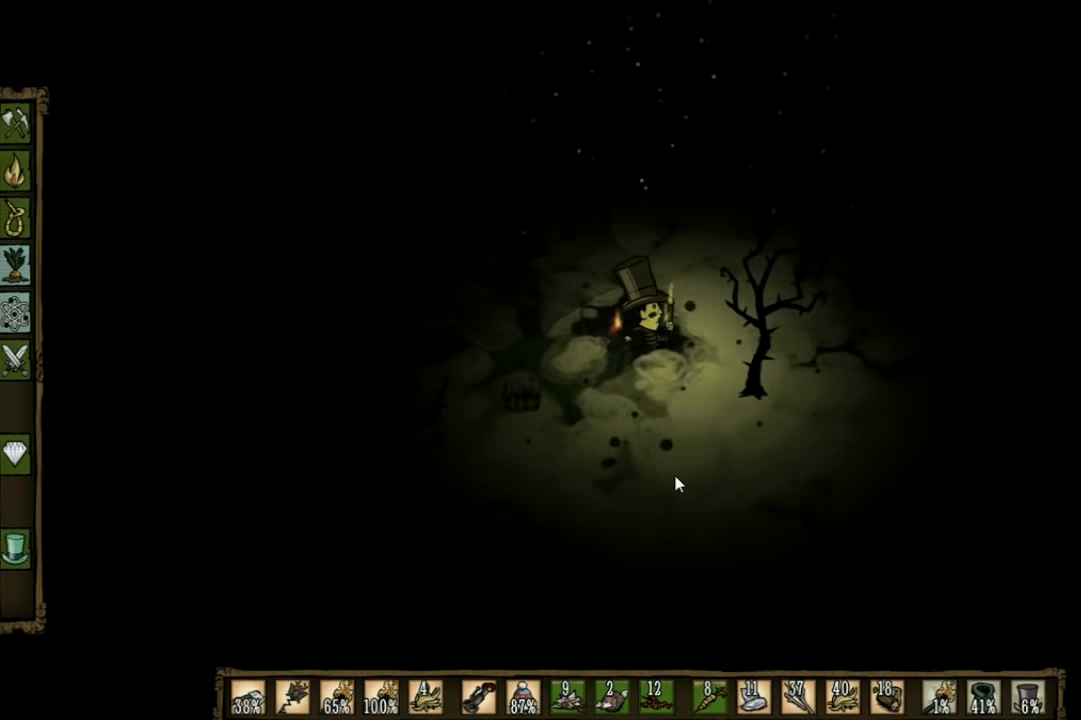
{"keys": ["d", "w"], "events": [[167, "d", "up"], [433, "d", "down"]]}
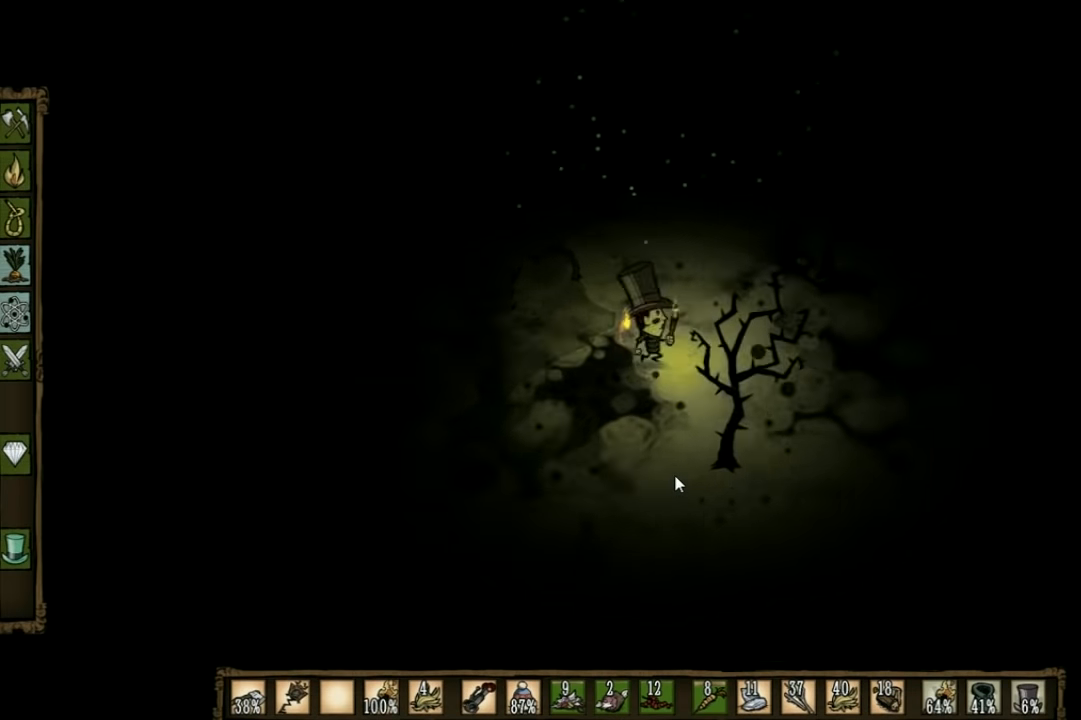
{"keys": ["w"], "events": [[133, "d", "up"]]}
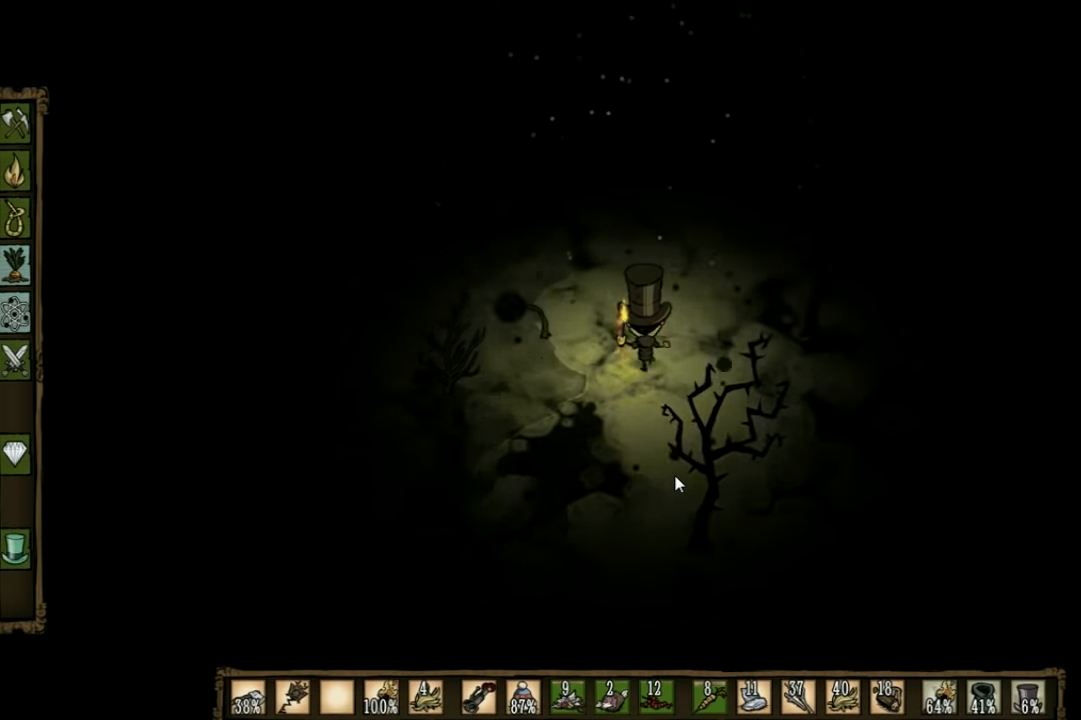
{"keys": ["w"], "events": [[167, "d", "down"], [367, "d", "up"]]}
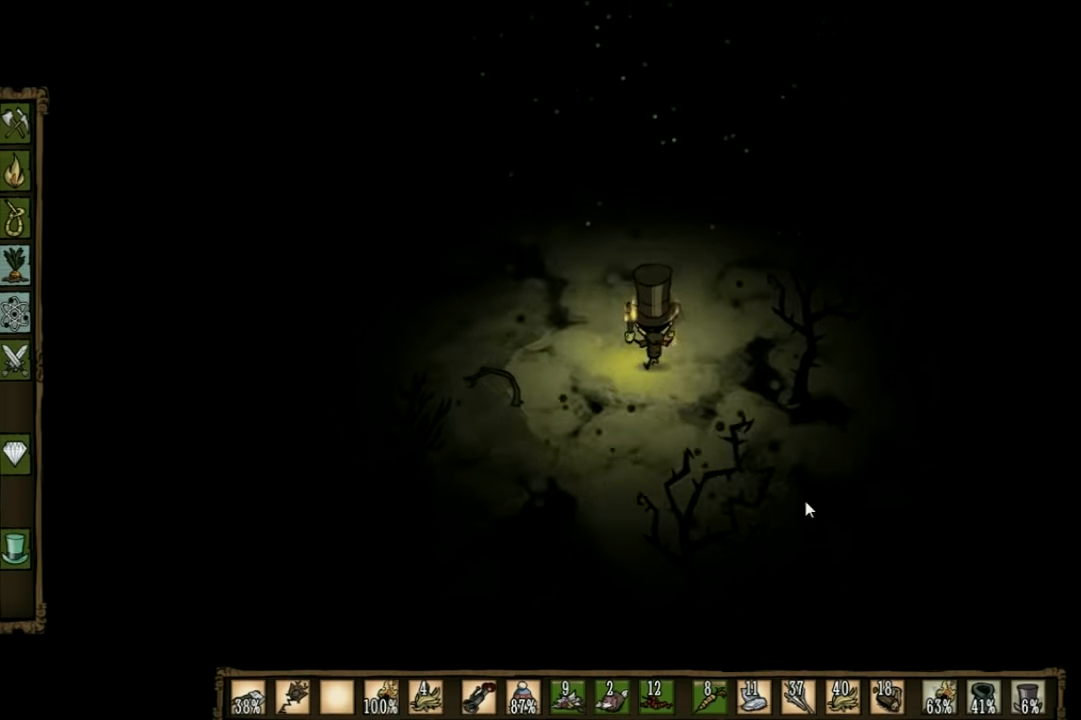
{"keys": ["w"], "events": []}
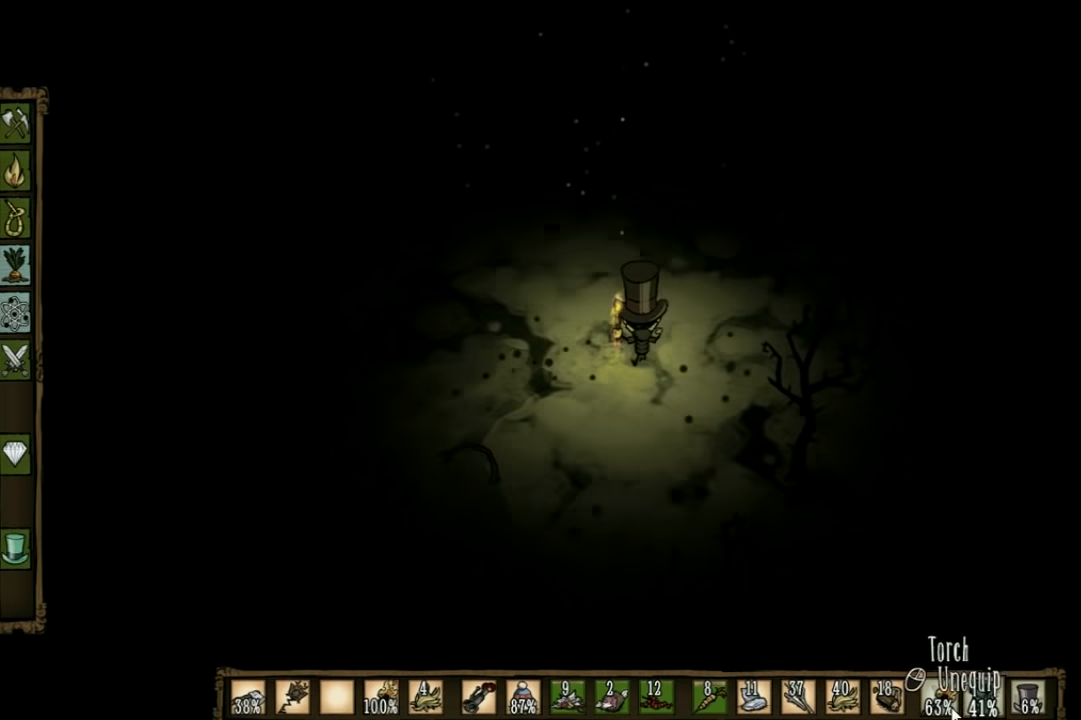
{"keys": ["w"], "events": []}
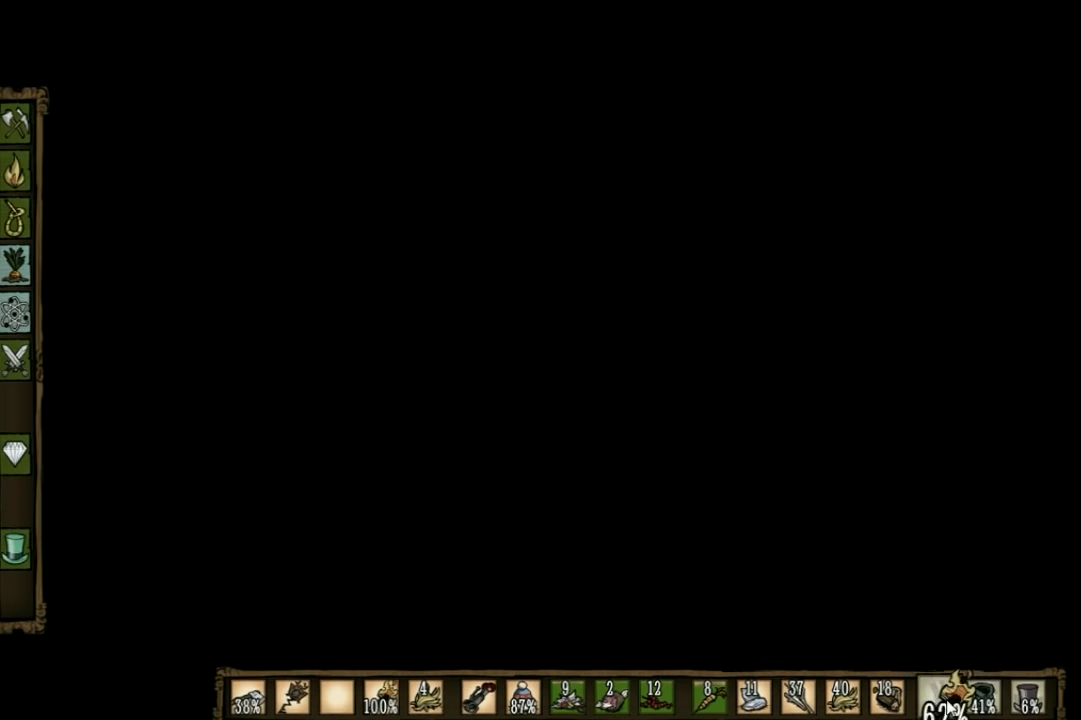
{"keys": ["d"], "events": [[300, "d", "down"], [500, "w", "up"]]}
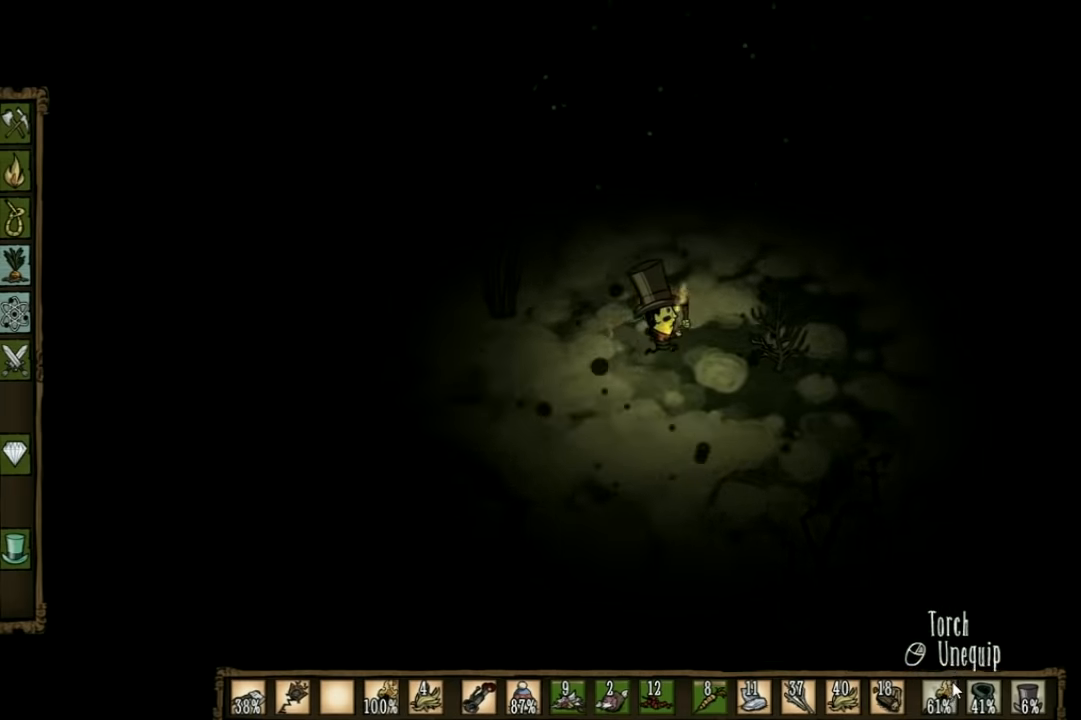
{"keys": ["f"], "events": [[66, "w", "down"], [133, "w", "up"], [333, "d", "up"], [400, "f", "down"]]}
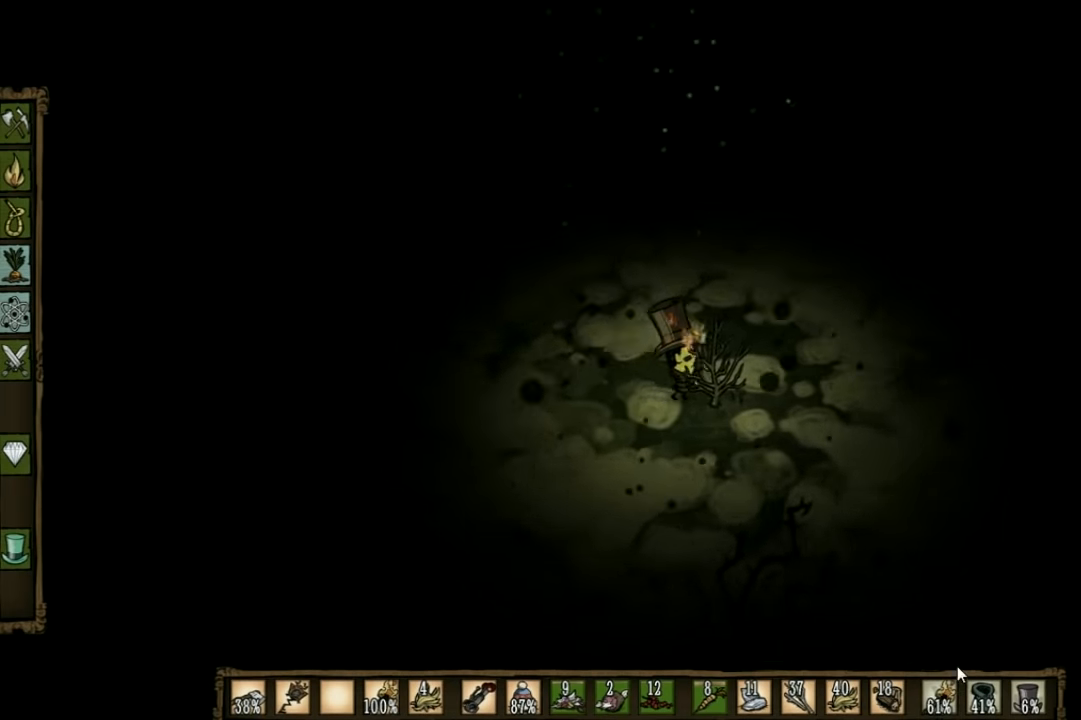
{"keys": [], "events": [[233, "f", "up"]]}
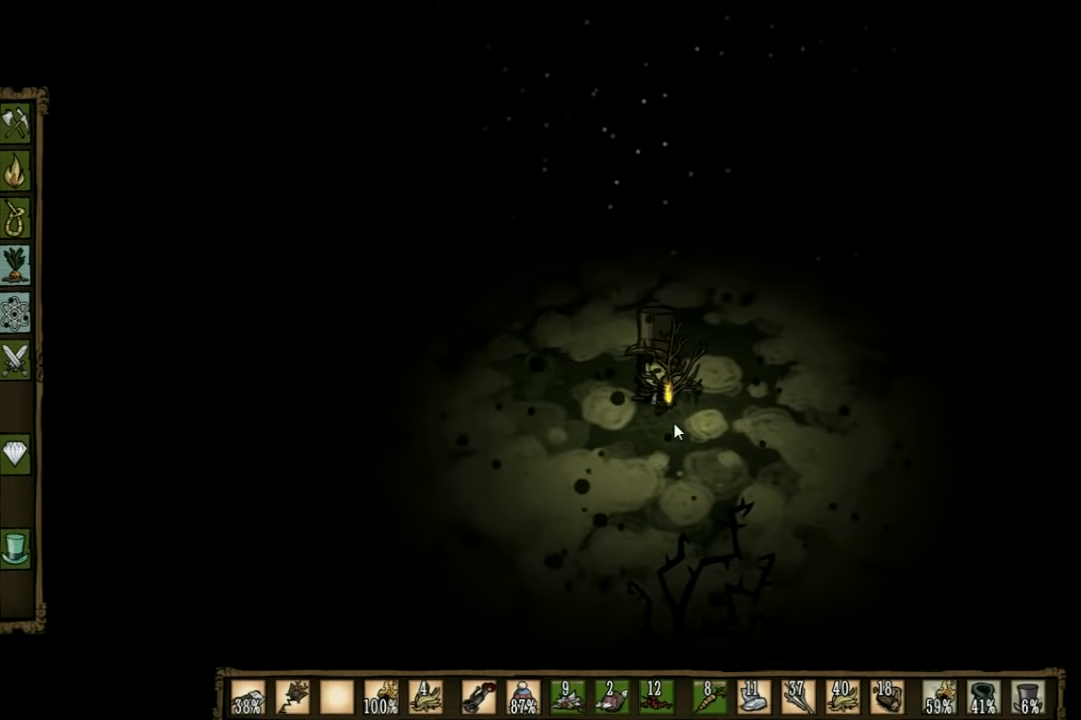
{"keys": [], "events": []}
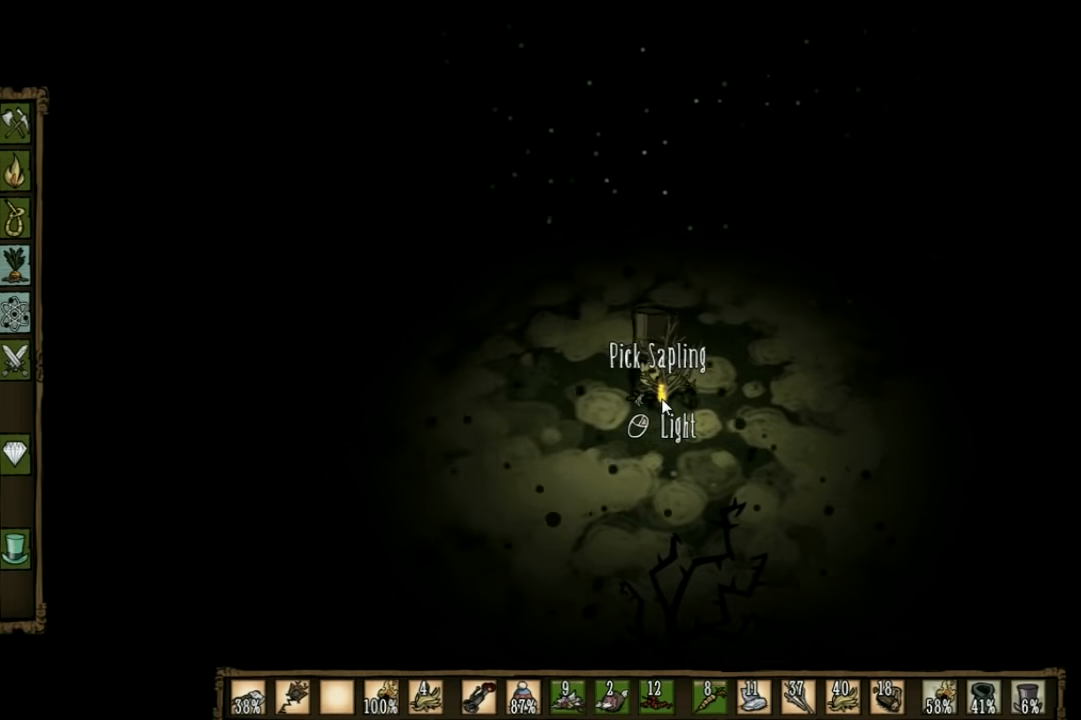
{"keys": [], "events": []}
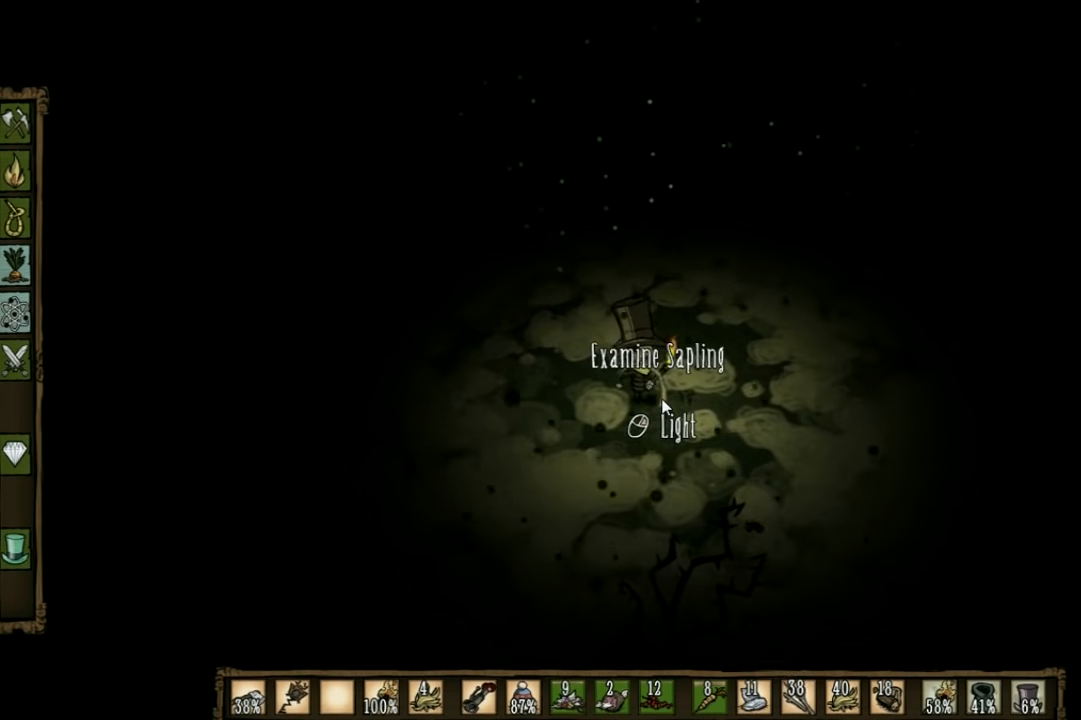
{"keys": ["shift", "w"], "events": [[400, "w", "down"], [500, "shift", "down"]]}
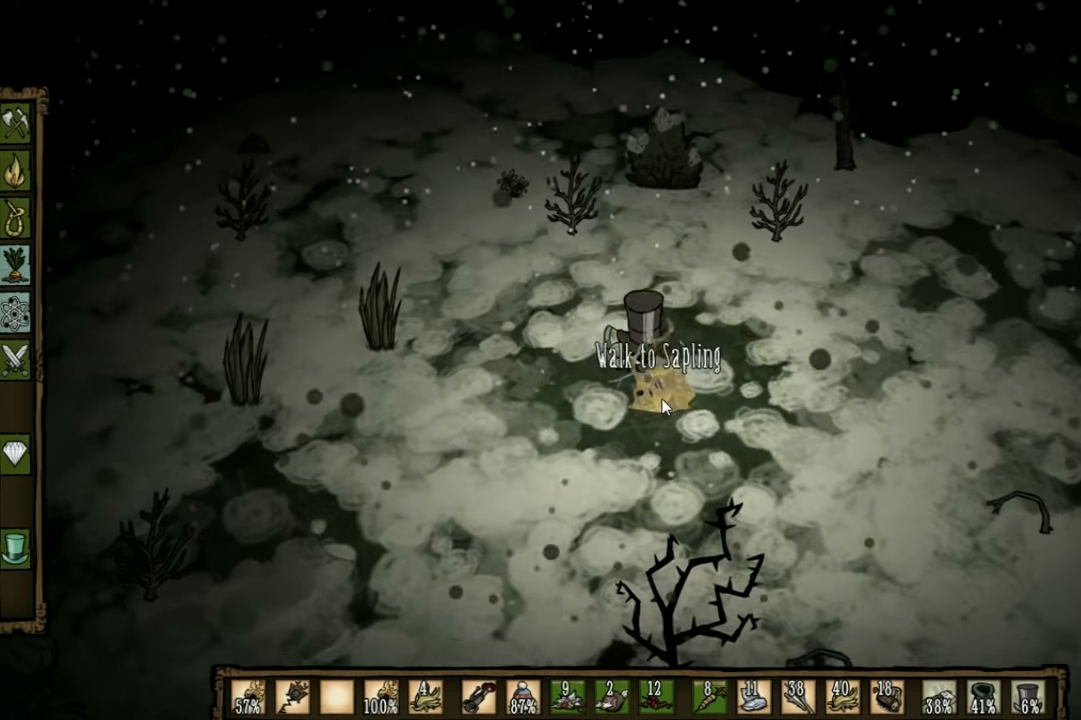
{"keys": ["w"], "events": [[100, "shift", "up"]]}
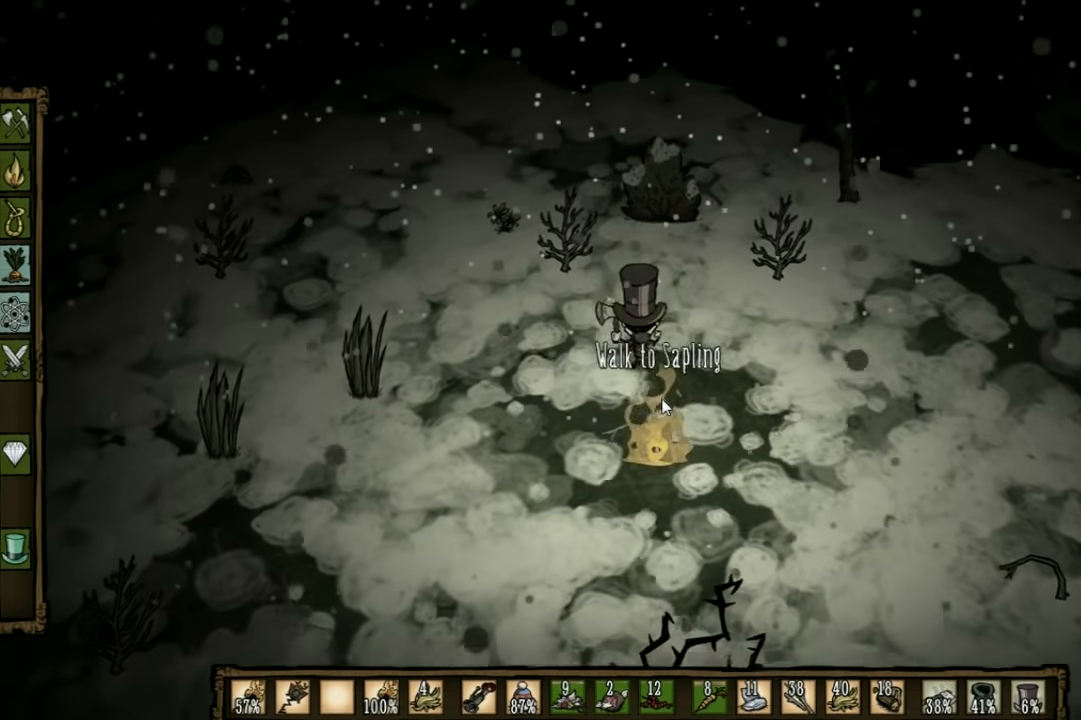
{"keys": ["f", "w"], "events": [[266, "a", "down"], [466, "a", "up"], [500, "f", "down"]]}
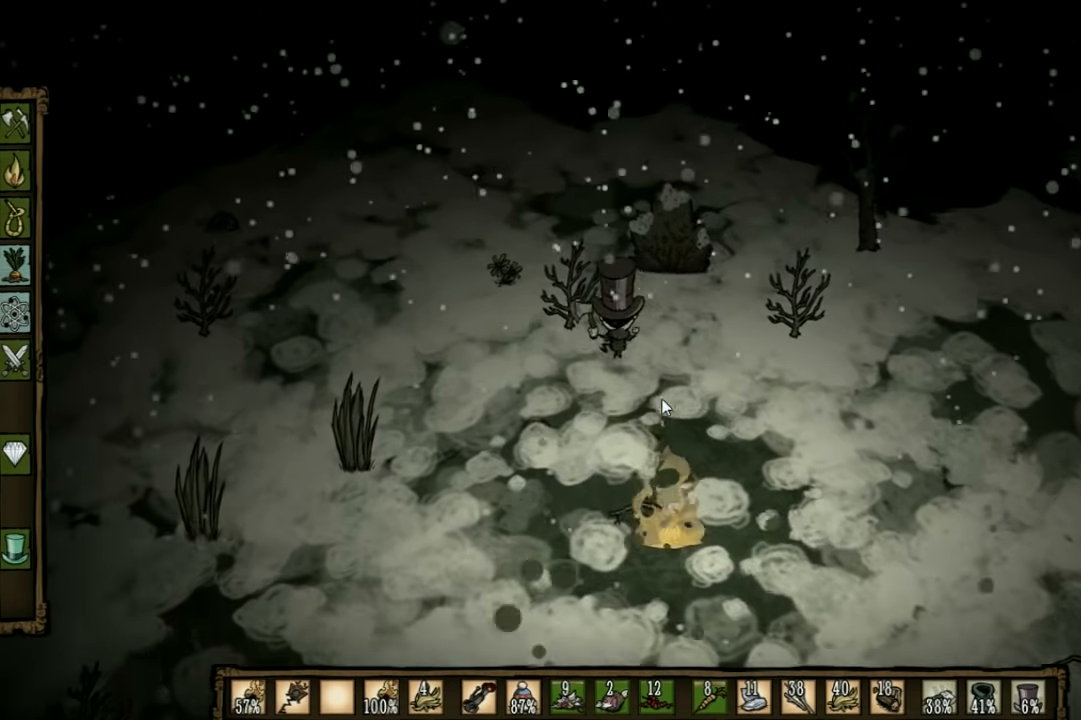
{"keys": [], "events": [[66, "w", "up"], [466, "f", "up"]]}
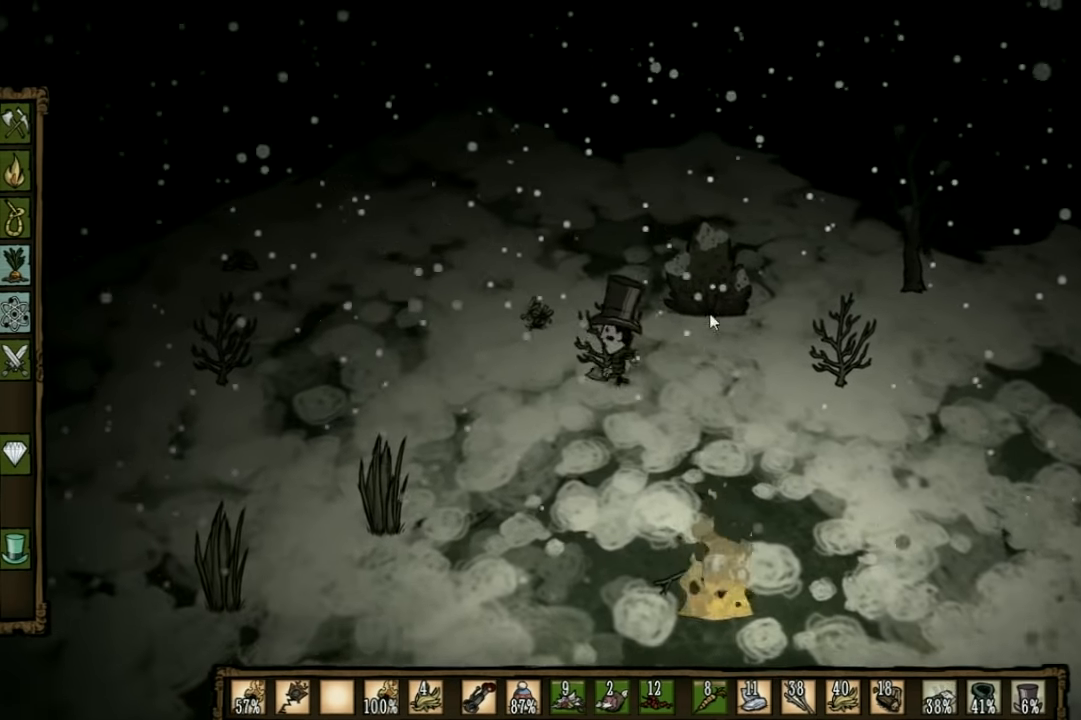
{"keys": [], "events": []}